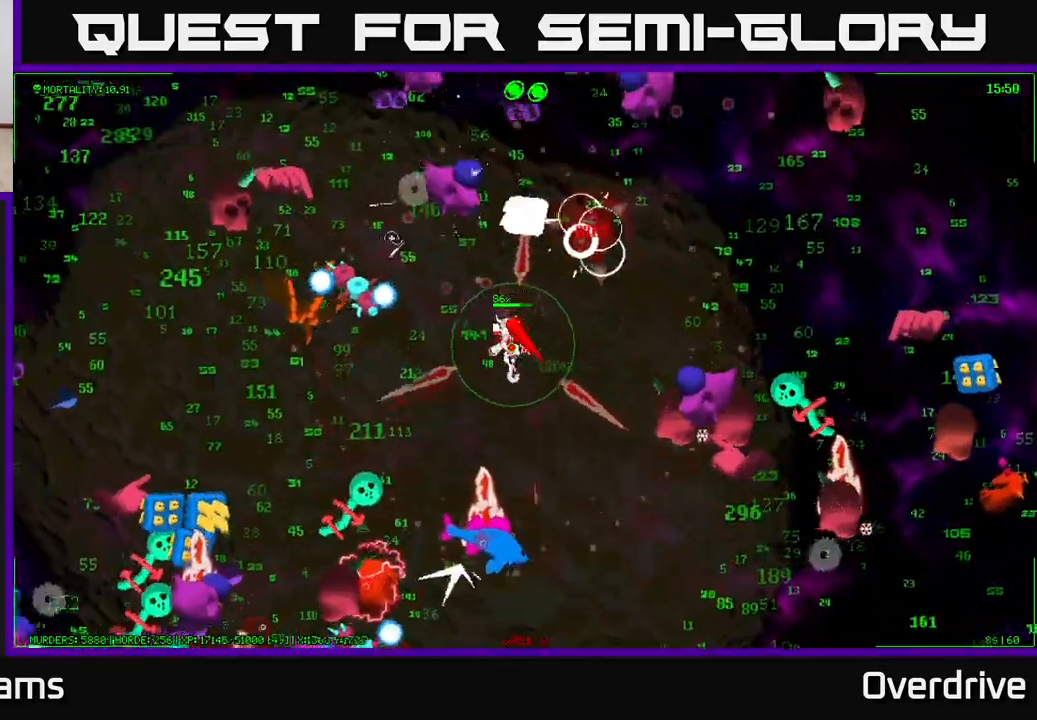
Gameplay with a controller (Xbox layout); each line is a JSON object with the inputs held at the frame after it. "events" lists button and stick changes between this image and that frame as [ms after this image, input, new state], when the widget could be followed in between.
{"buttons": [], "left_stick": "down-left", "right_stick": "up", "events": [[133, "left_stick", "down"], [350, "left_stick", "down-left"], [450, "right_stick", "up"]]}
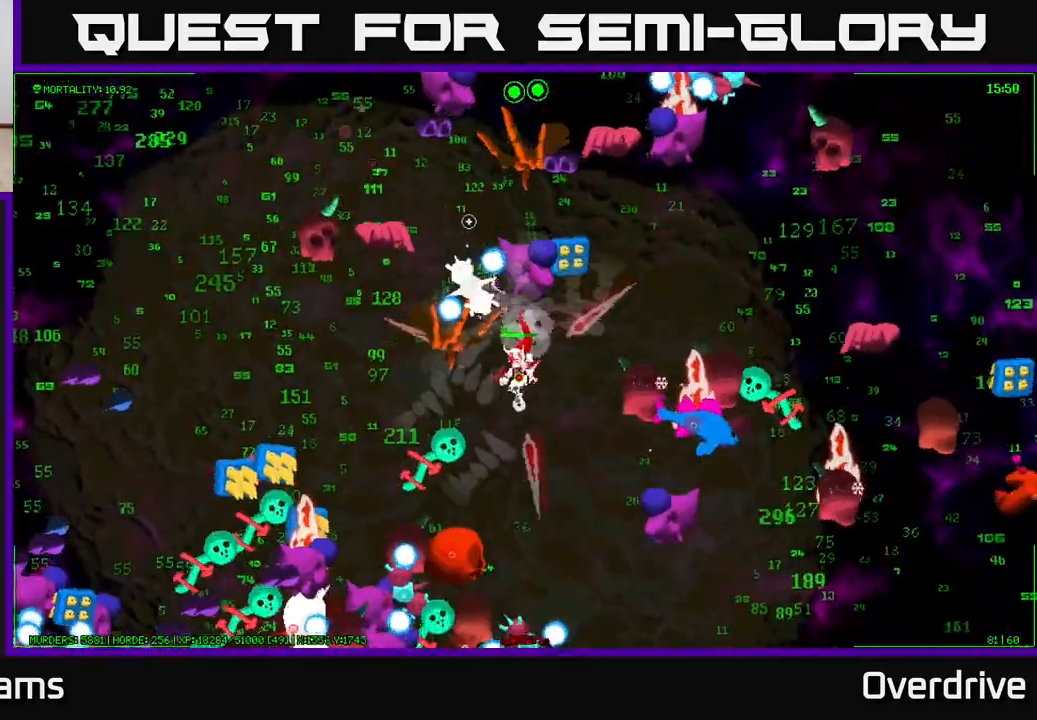
{"buttons": [], "left_stick": "left", "right_stick": "up-right", "events": [[83, "left_stick", "left"], [150, "right_stick", "up-right"], [217, "left_stick", "up-left"], [433, "left_stick", "left"]]}
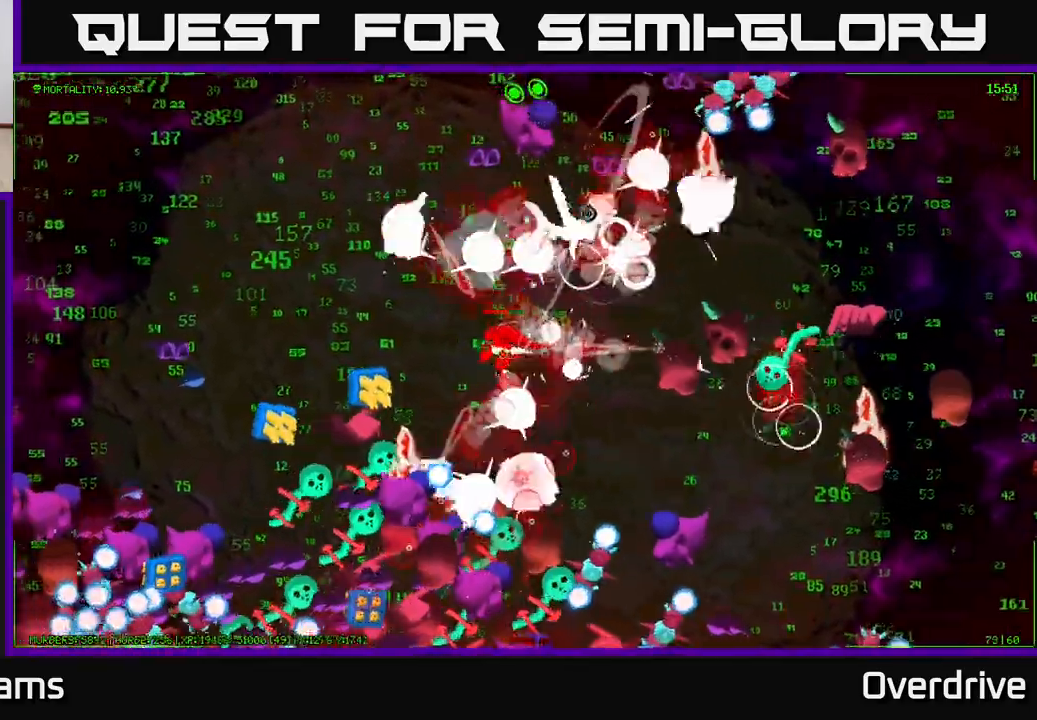
{"buttons": [], "left_stick": "up-left", "right_stick": "left", "events": [[100, "left_stick", "up-left"], [250, "right_stick", "up-left"], [467, "right_stick", "left"]]}
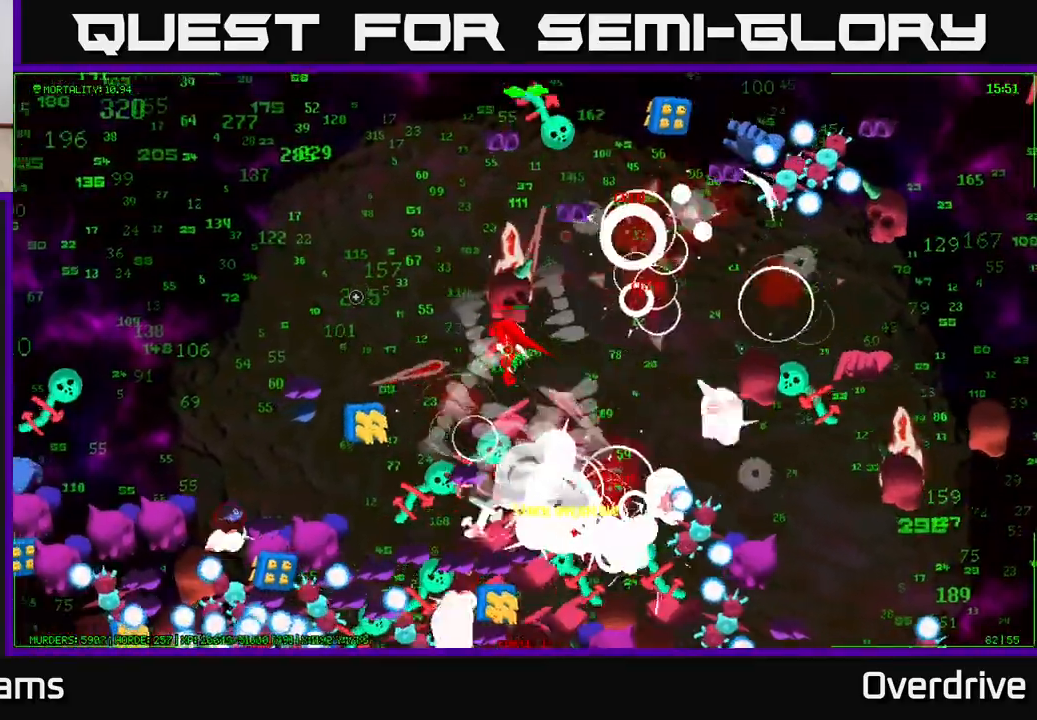
{"buttons": [], "left_stick": "up-left", "right_stick": "up-left", "events": [[83, "left_stick", "left"], [167, "right_stick", "up-left"], [250, "left_stick", "up-left"]]}
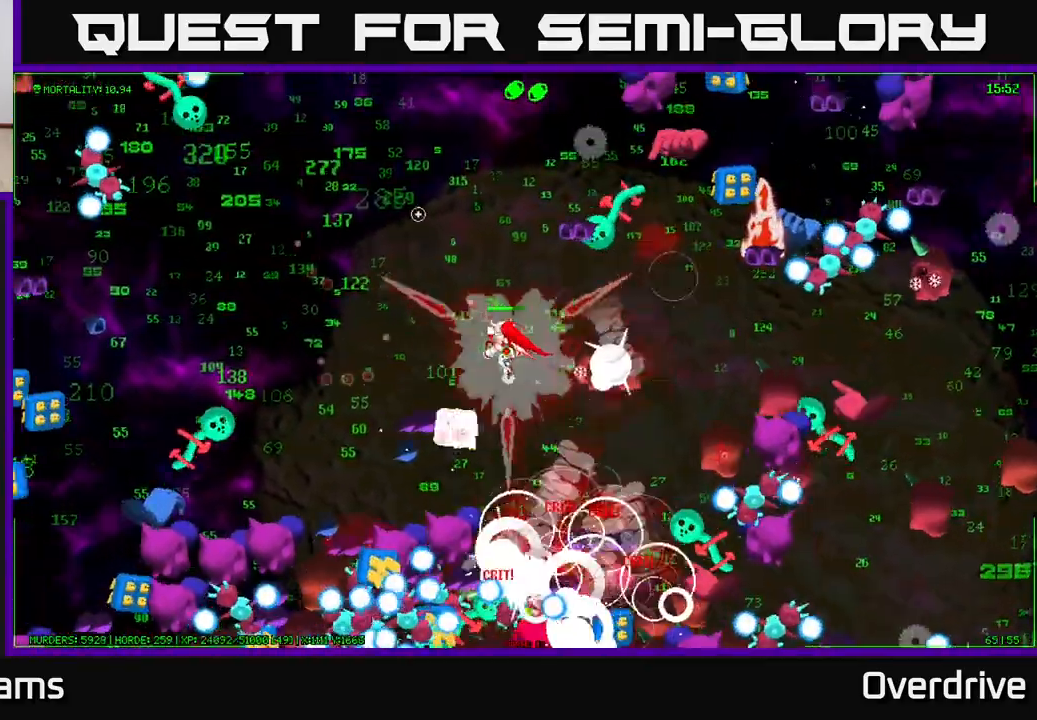
{"buttons": [], "left_stick": "up-left", "right_stick": "up-left", "events": []}
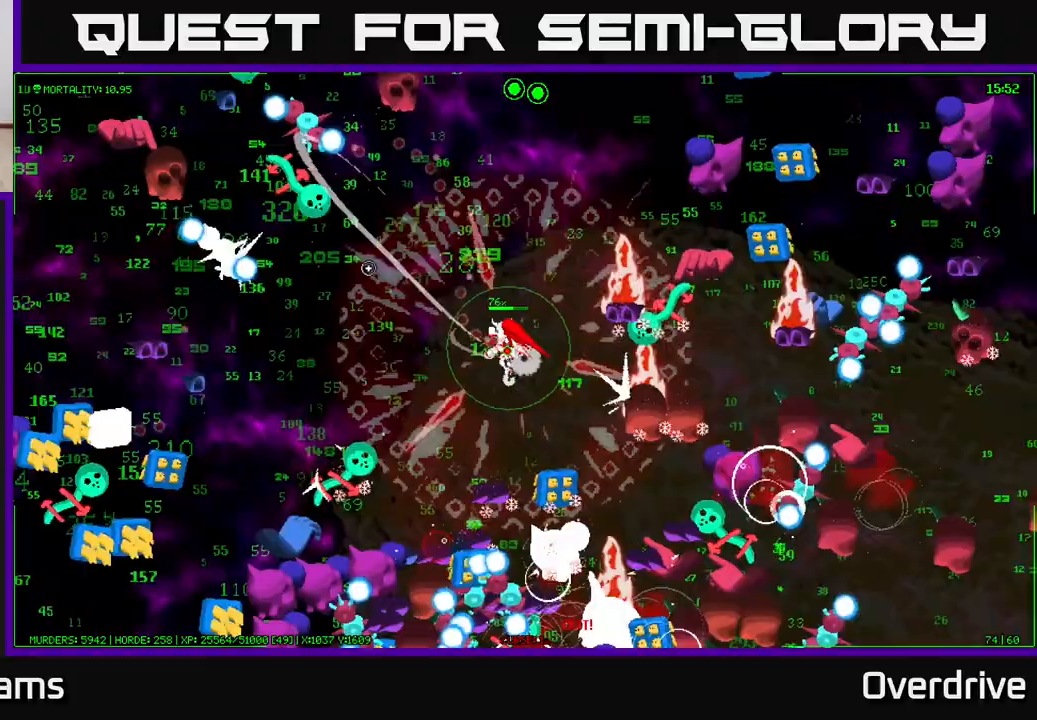
{"buttons": [], "left_stick": "left", "right_stick": "up-left", "events": [[400, "left_stick", "left"]]}
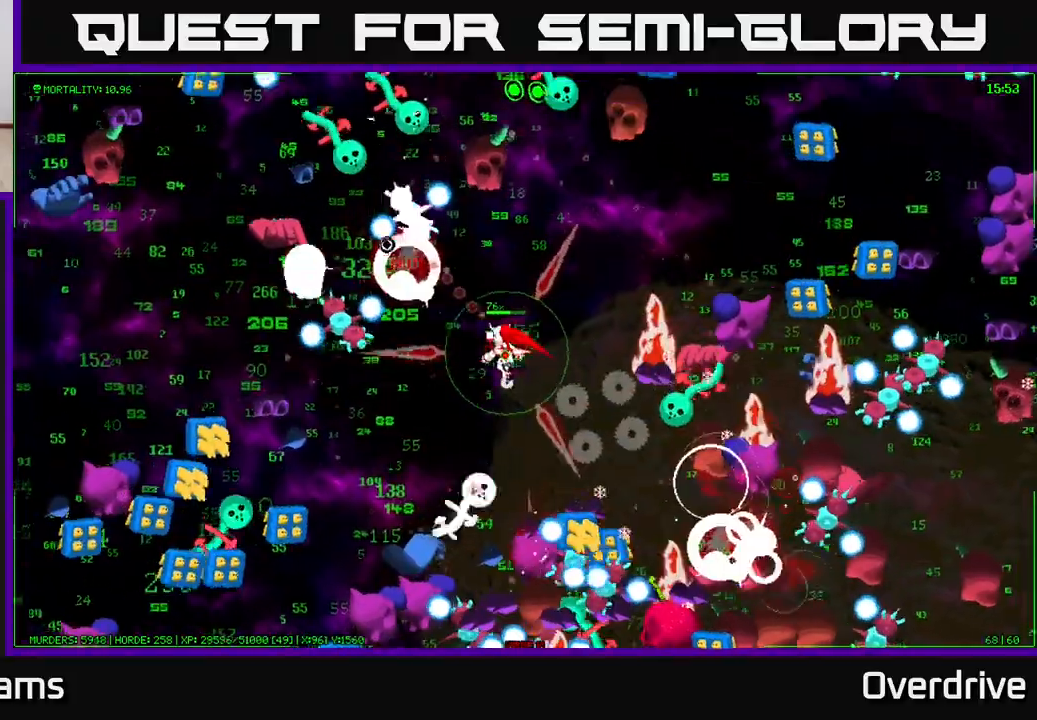
{"buttons": [], "left_stick": "down-left", "right_stick": "up-left", "events": [[17, "right_stick", "left"], [100, "left_stick", "down-left"], [217, "right_stick", "up-left"]]}
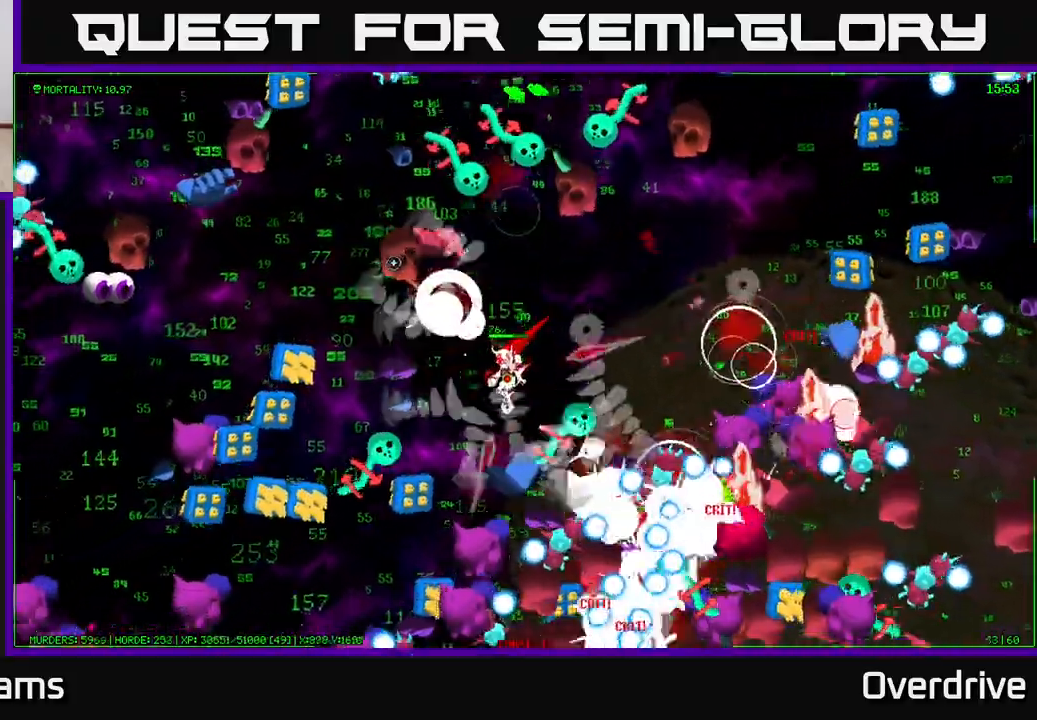
{"buttons": [], "left_stick": "up-left", "right_stick": "left", "events": [[83, "left_stick", "up-left"], [217, "left_stick", "up"], [217, "right_stick", "left"], [383, "left_stick", "up-left"]]}
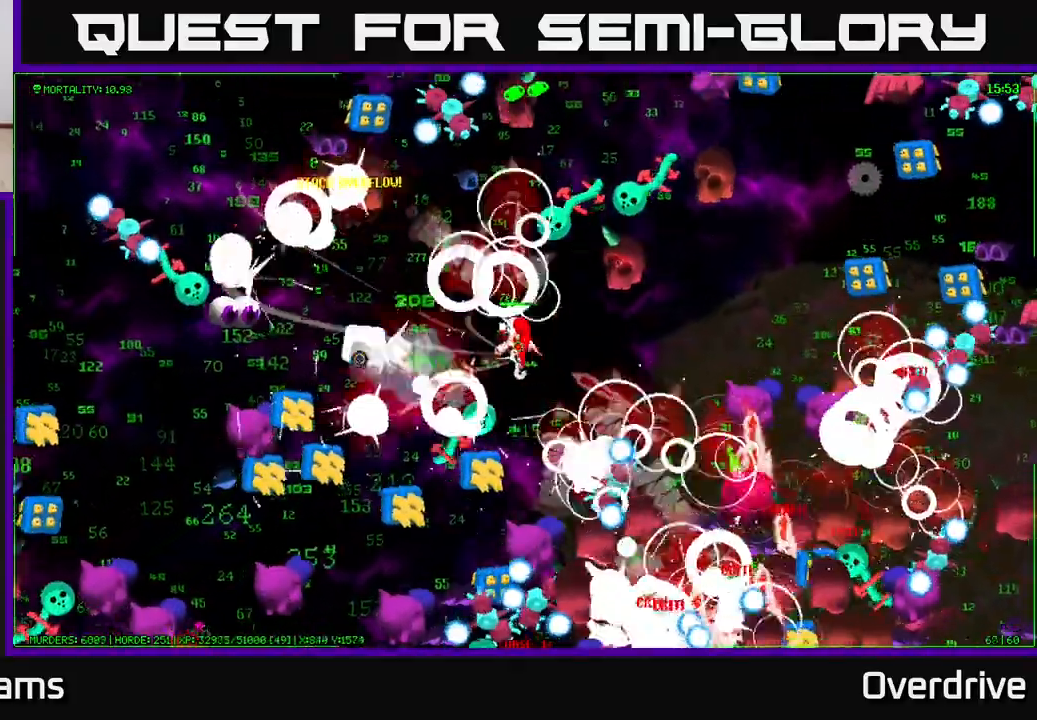
{"buttons": [], "left_stick": "up-left", "right_stick": "up-left", "events": [[83, "left_stick", "left"], [217, "left_stick", "up-left"], [417, "right_stick", "up-left"]]}
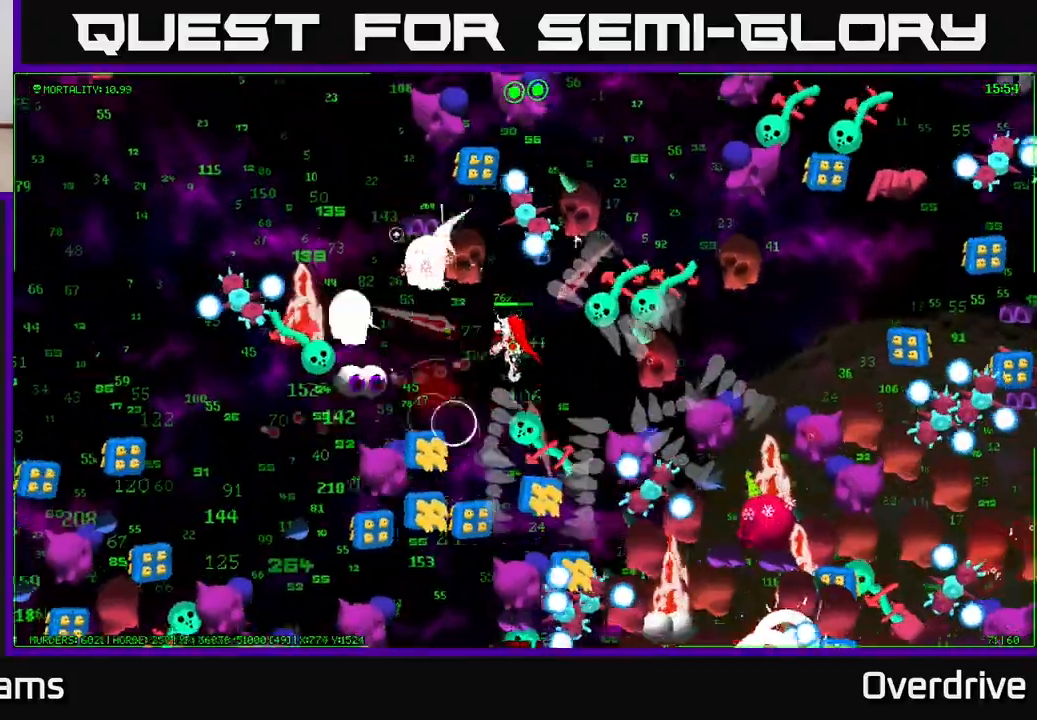
{"buttons": [], "left_stick": "up-left", "right_stick": "up-left", "events": [[150, "left_stick", "down-left"], [250, "left_stick", "up-left"]]}
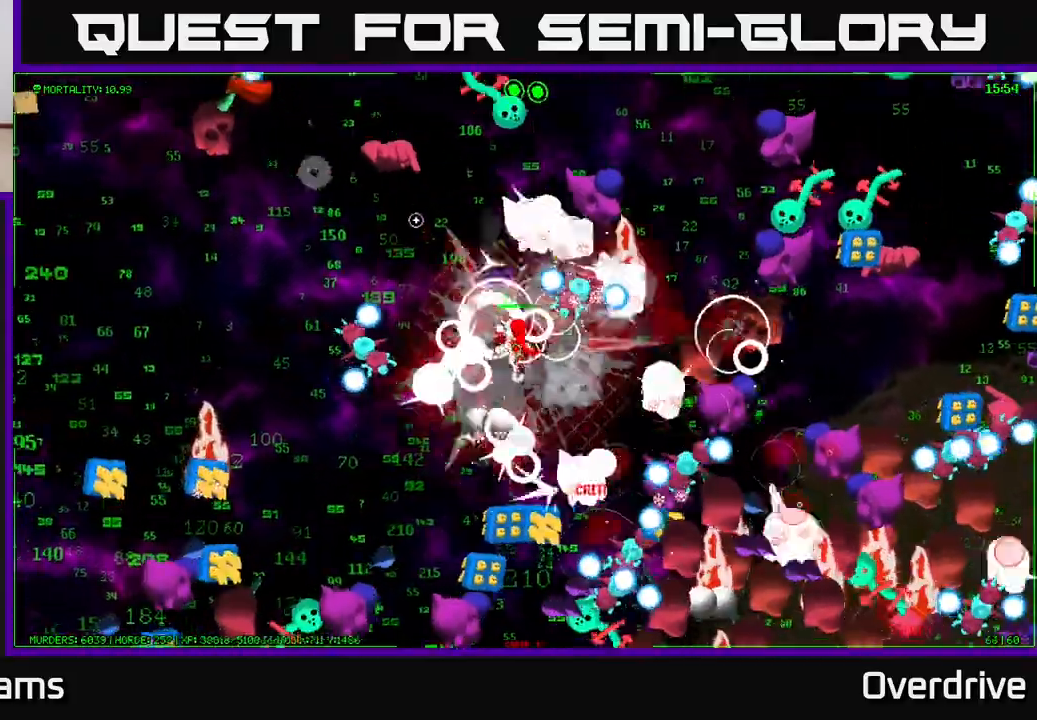
{"buttons": [], "left_stick": "up-left", "right_stick": "down-left", "events": [[417, "right_stick", "down-left"]]}
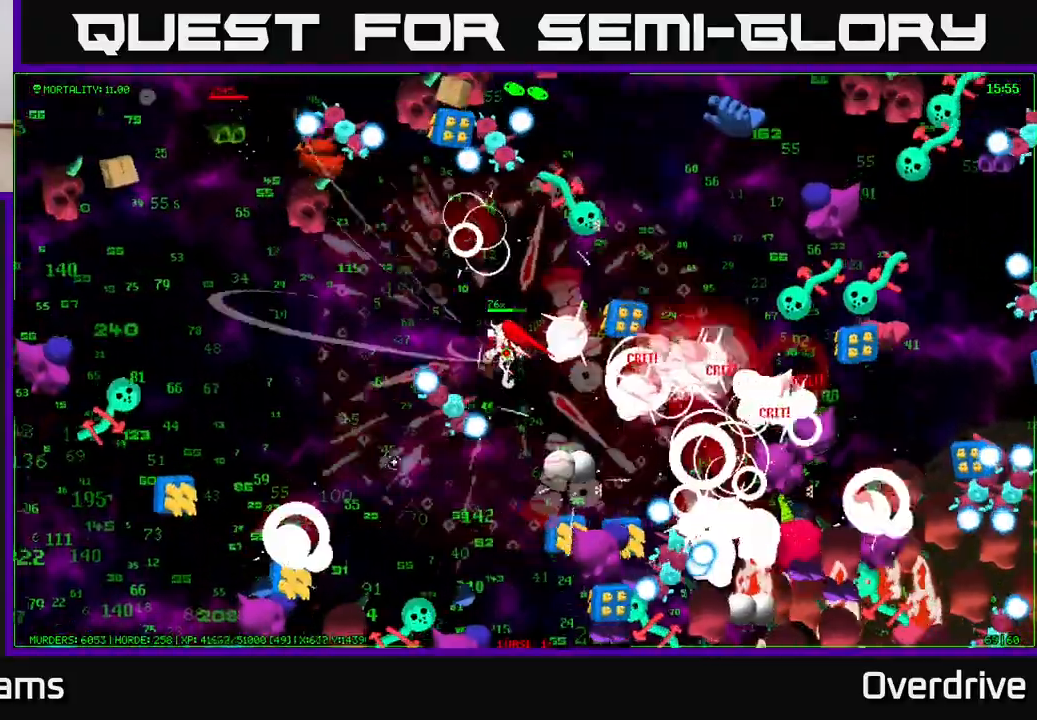
{"buttons": [], "left_stick": "left", "right_stick": "left", "events": [[33, "right_stick", "left"], [233, "left_stick", "left"]]}
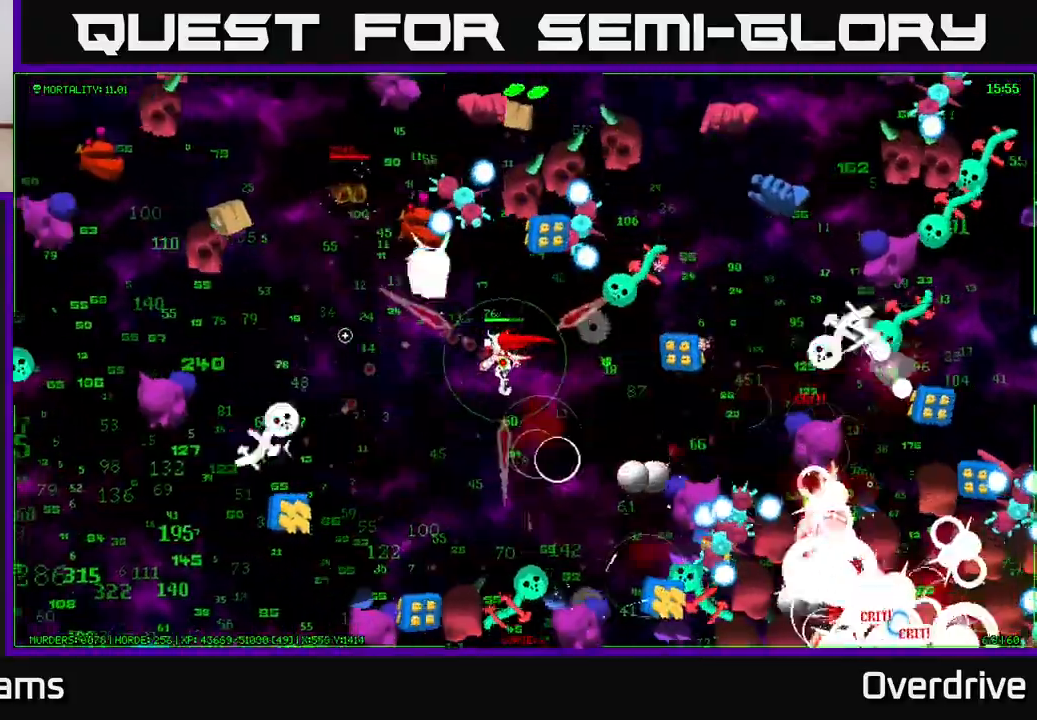
{"buttons": [], "left_stick": "up-left", "right_stick": "left", "events": [[467, "left_stick", "up-left"]]}
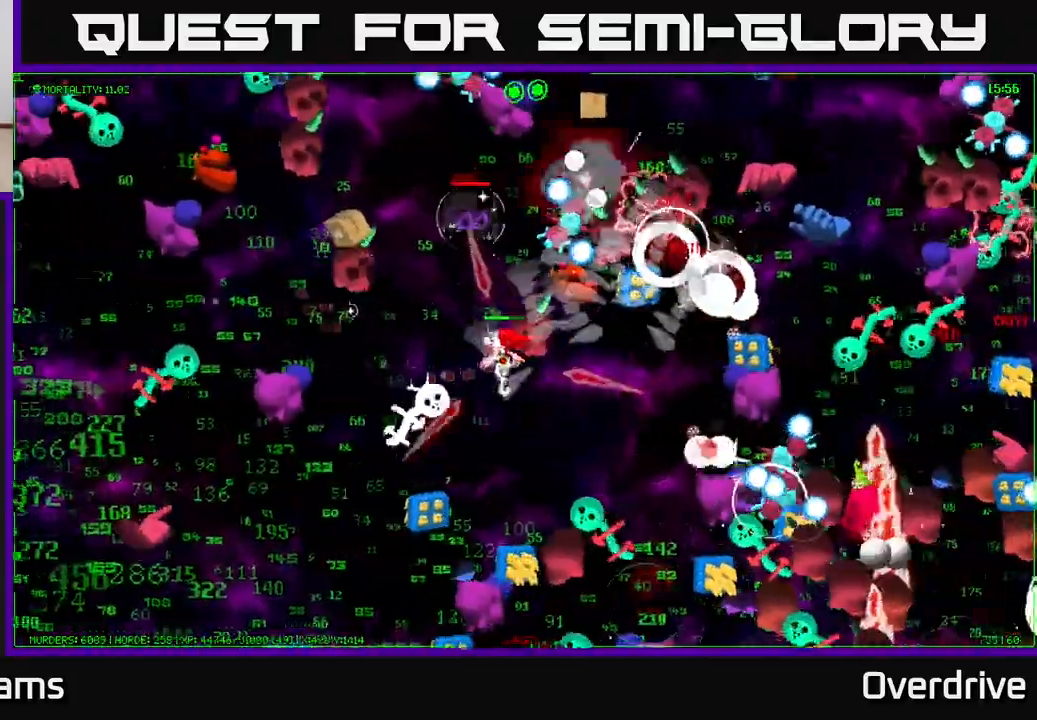
{"buttons": [], "left_stick": "center", "right_stick": "up-left", "events": [[17, "right_stick", "up-left"], [317, "left_stick", "center"]]}
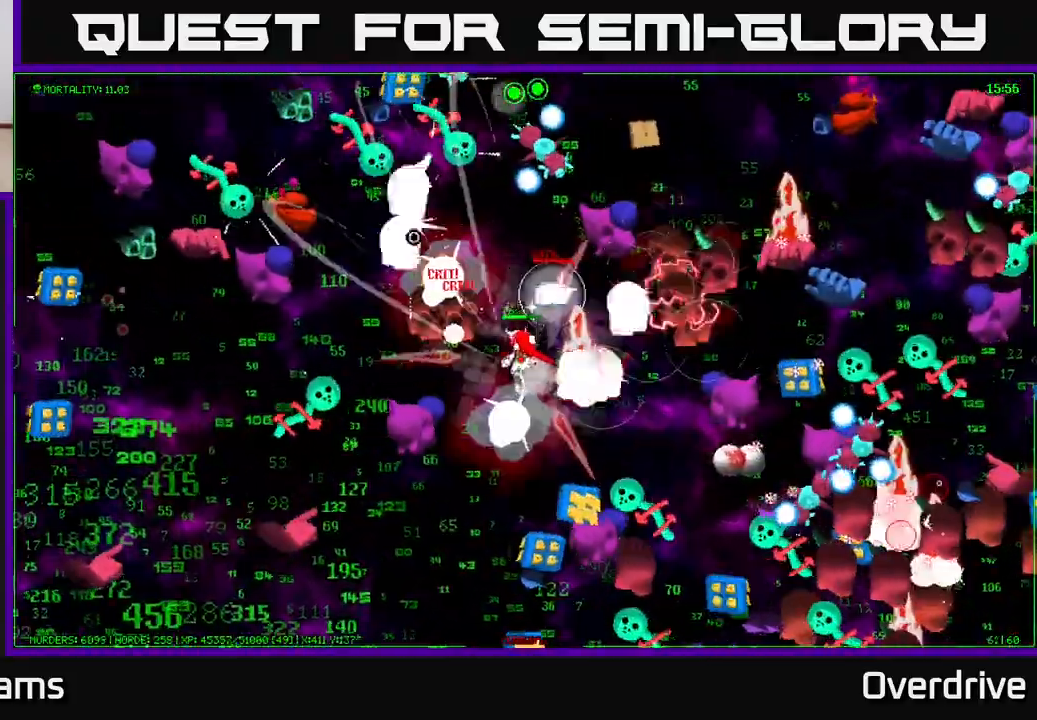
{"buttons": [], "left_stick": "center", "right_stick": "up-left", "events": [[117, "left_stick", "left"], [333, "left_stick", "up"], [500, "left_stick", "center"]]}
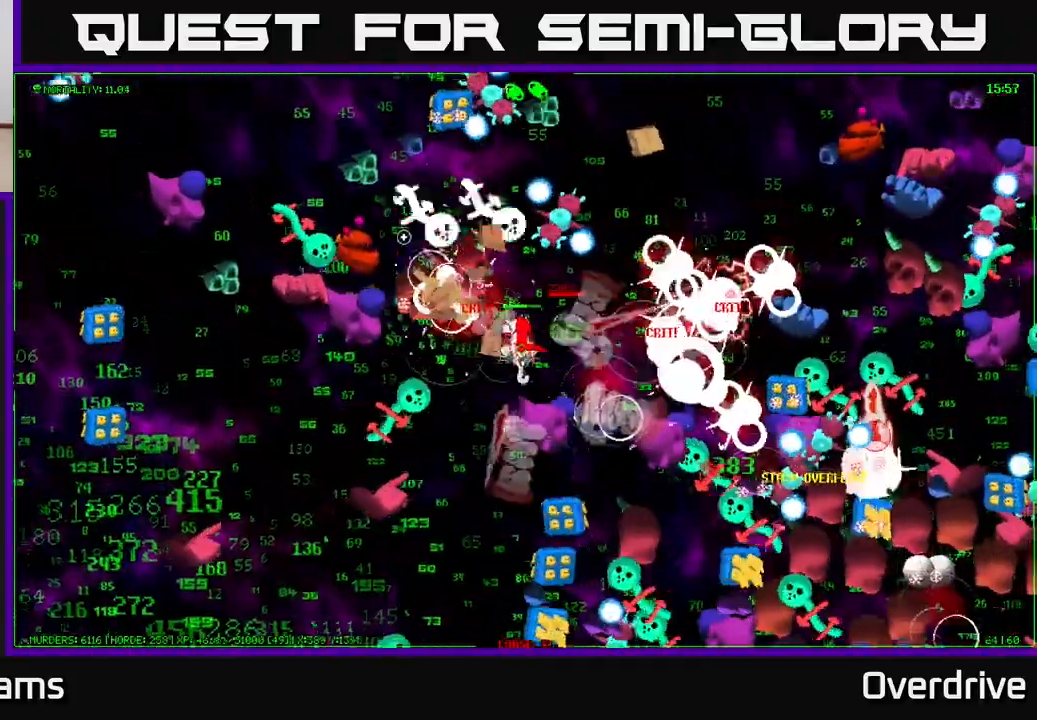
{"buttons": [], "left_stick": "up-left", "right_stick": "up-left", "events": [[50, "left_stick", "down"], [133, "left_stick", "up-left"], [267, "left_stick", "center"], [450, "left_stick", "up-left"]]}
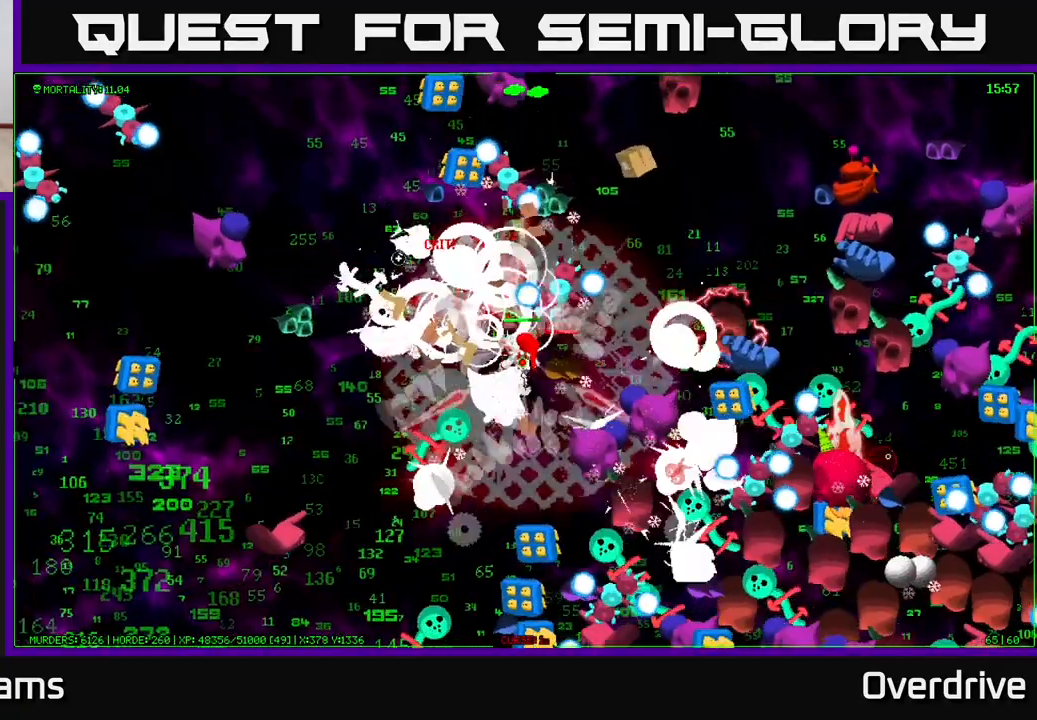
{"buttons": [], "left_stick": "up-left", "right_stick": "up-left", "events": [[117, "left_stick", "up"], [333, "left_stick", "up-right"], [450, "left_stick", "up-left"]]}
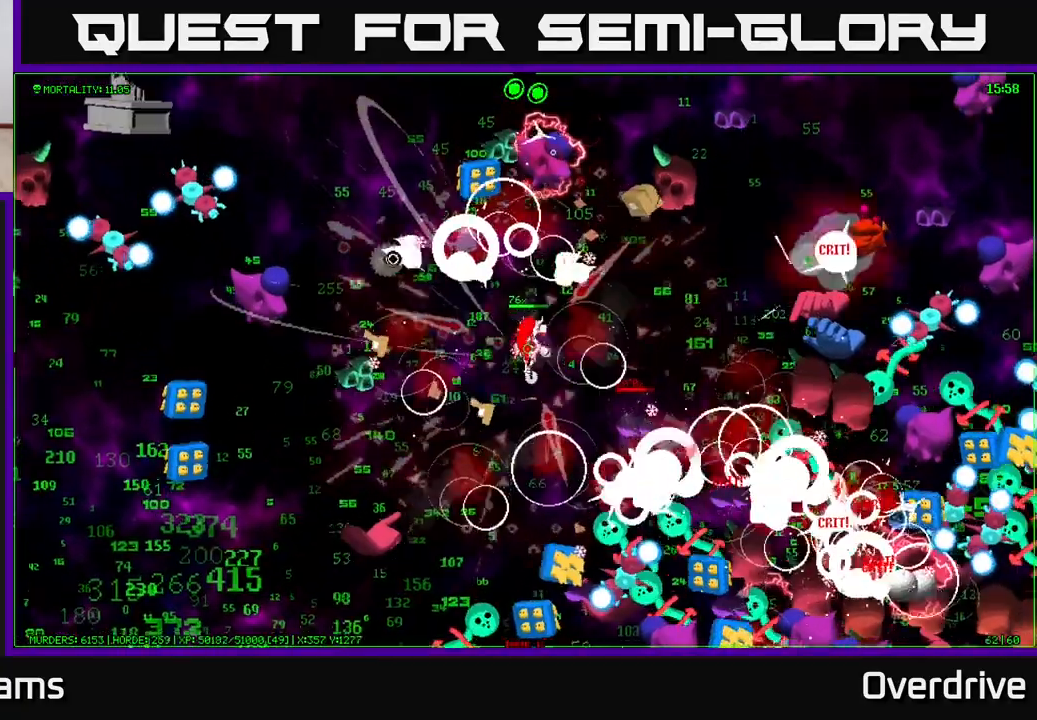
{"buttons": [], "left_stick": "up-left", "right_stick": "down-left", "events": [[183, "left_stick", "left"], [317, "left_stick", "up-left"], [367, "right_stick", "left"], [483, "right_stick", "down-left"]]}
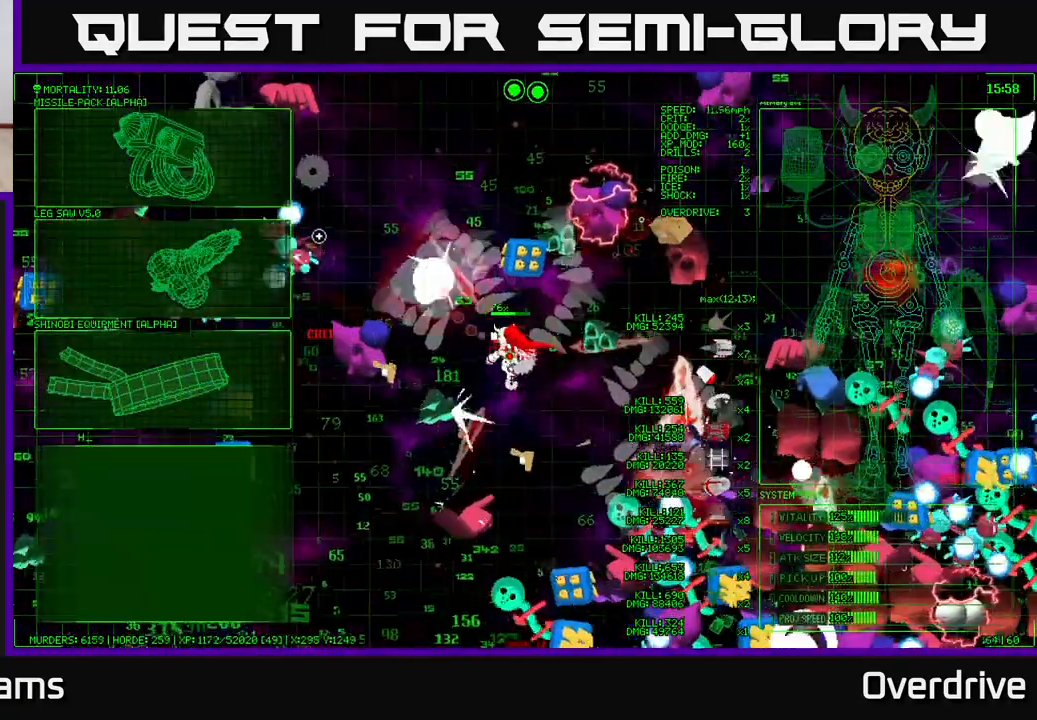
{"buttons": [], "left_stick": "up", "right_stick": "down-left", "events": [[133, "left_stick", "down-left"], [233, "left_stick", "up"]]}
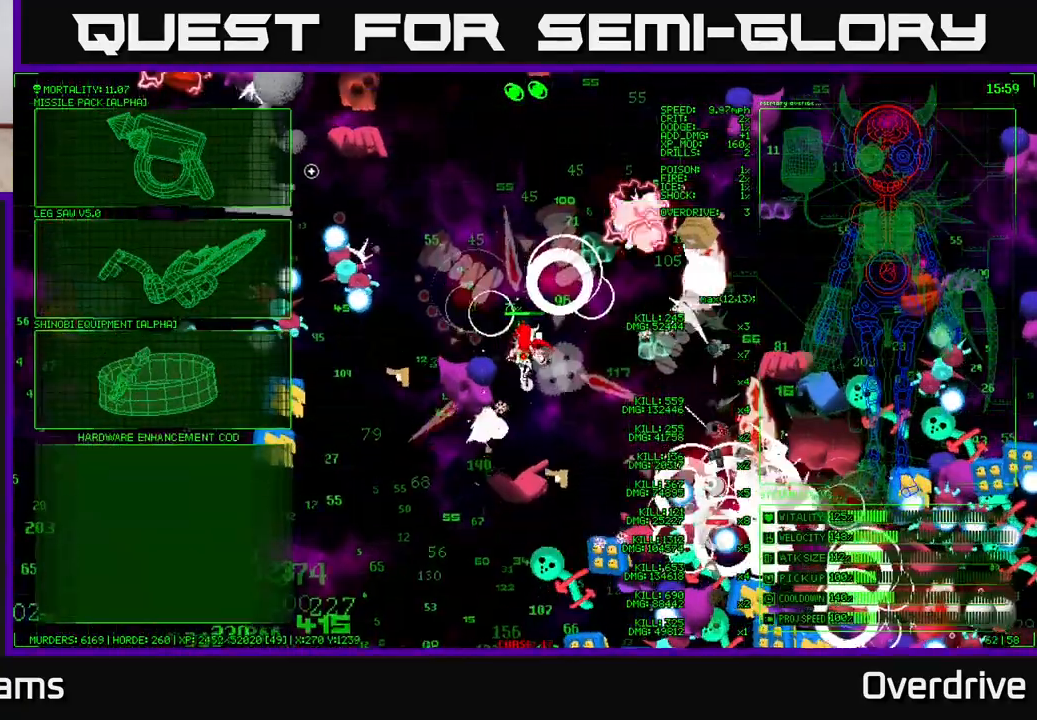
{"buttons": [], "left_stick": "left", "right_stick": "down", "events": [[33, "left_stick", "up-right"], [133, "right_stick", "down"], [200, "left_stick", "up-left"], [283, "left_stick", "left"]]}
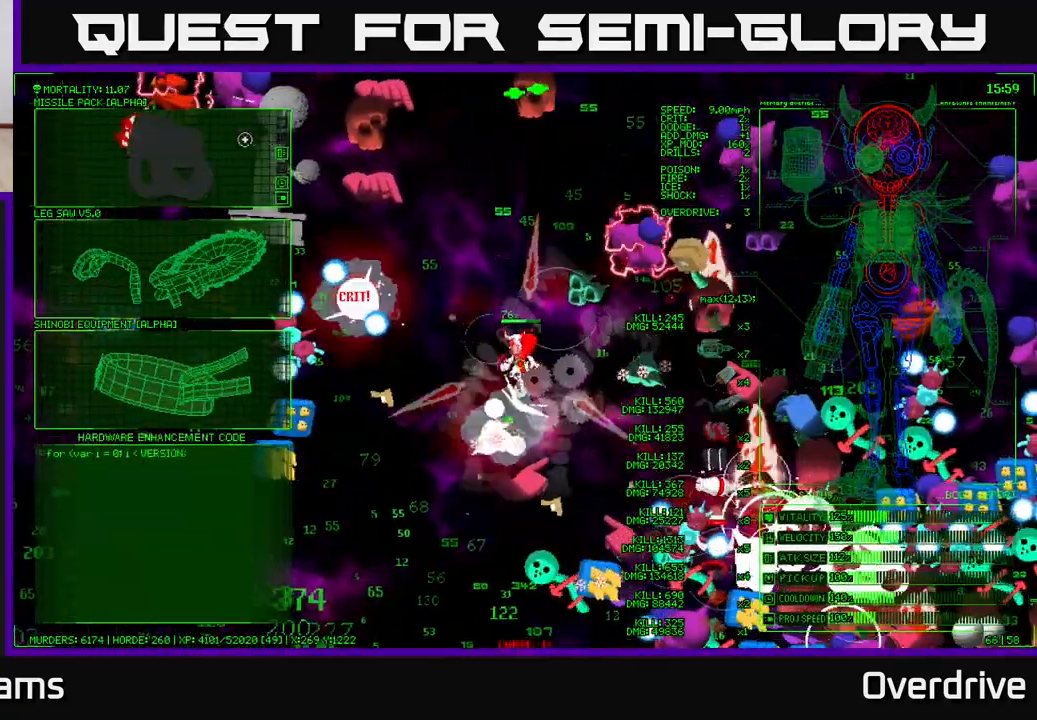
{"buttons": [], "left_stick": "down-left", "right_stick": "center", "events": [[183, "left_stick", "center"], [183, "right_stick", "center"], [467, "left_stick", "down-left"]]}
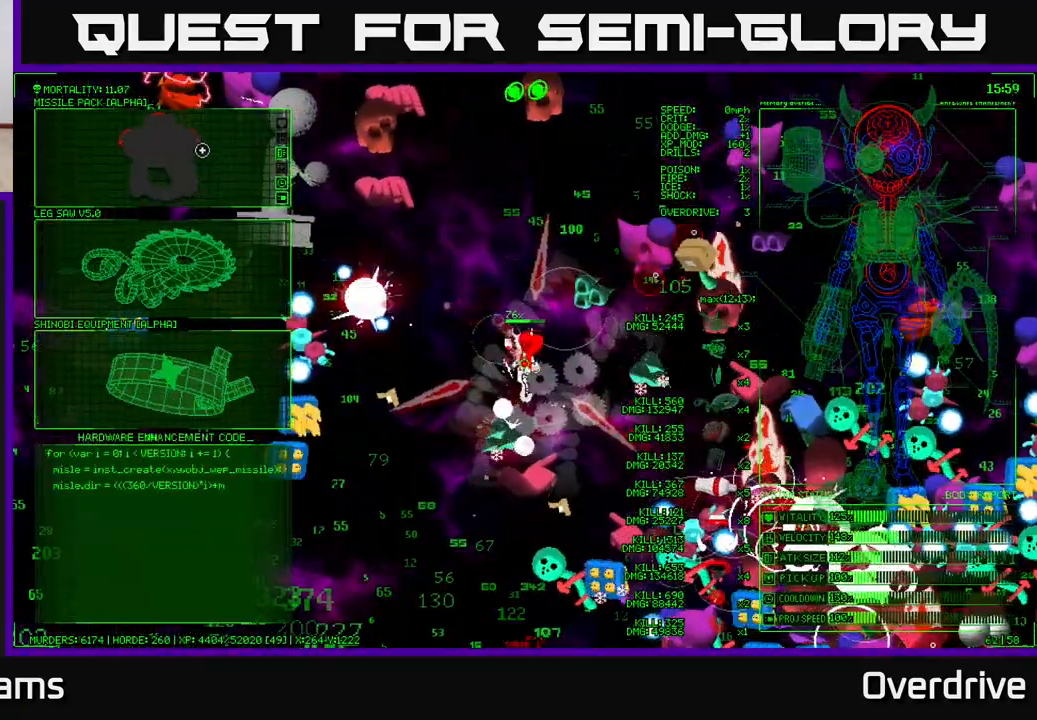
{"buttons": [], "left_stick": "up-right", "right_stick": "center", "events": [[200, "left_stick", "left"], [417, "left_stick", "center"], [500, "left_stick", "up-right"]]}
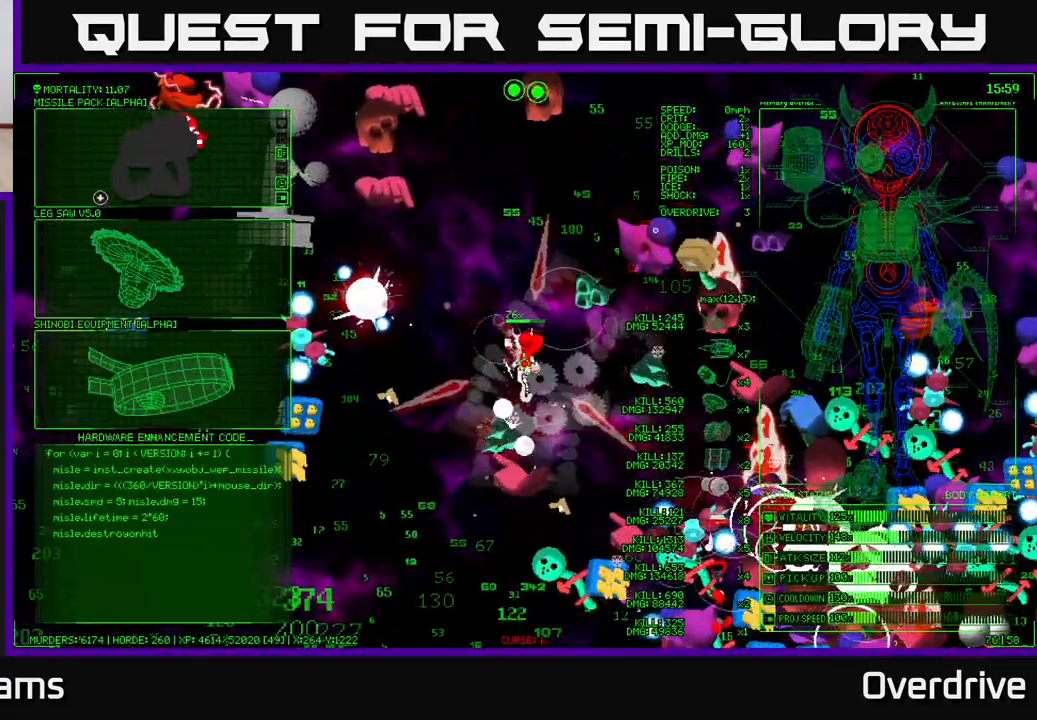
{"buttons": [], "left_stick": "down-right", "right_stick": "center", "events": [[400, "left_stick", "down-right"]]}
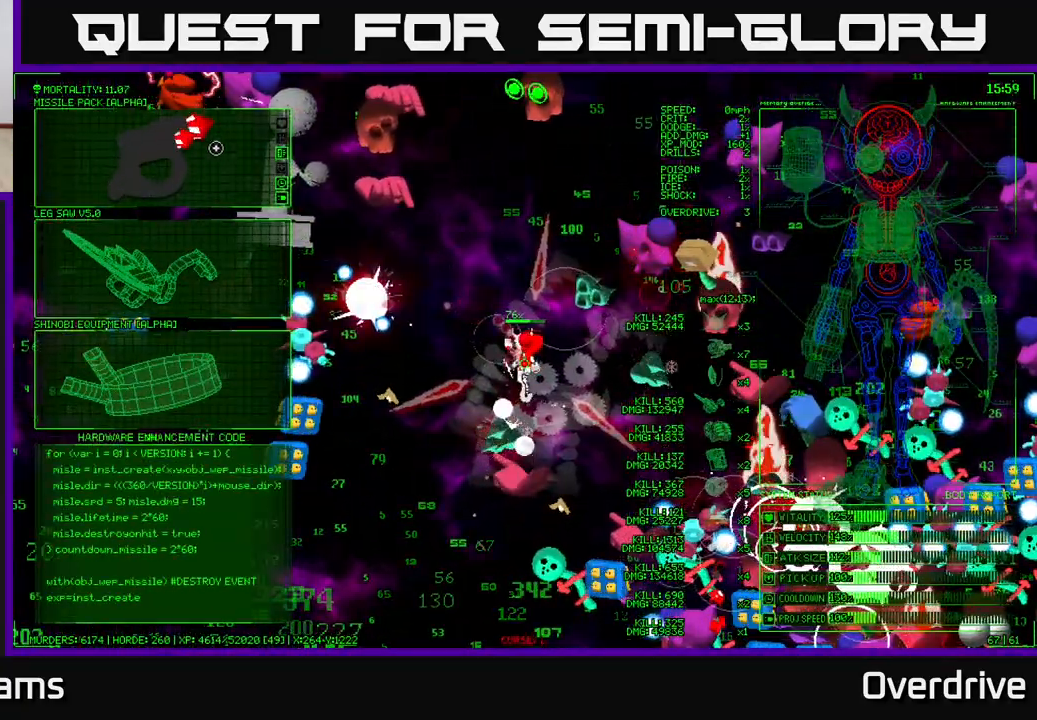
{"buttons": [], "left_stick": "right", "right_stick": "center", "events": [[350, "left_stick", "right"]]}
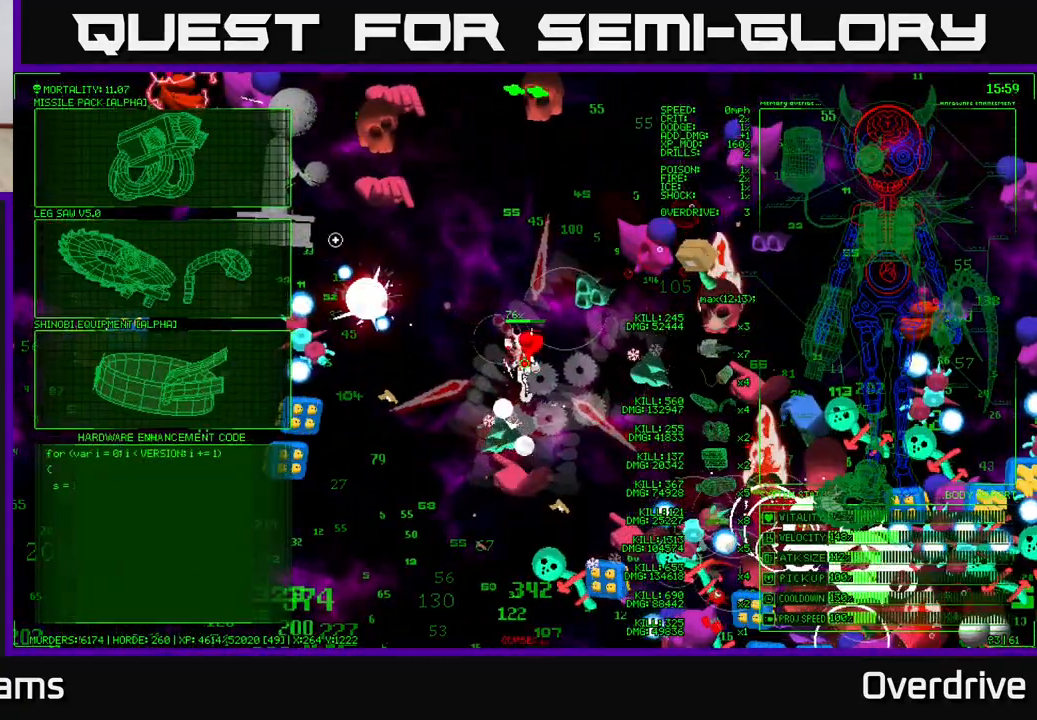
{"buttons": [], "left_stick": "up-left", "right_stick": "center", "events": [[133, "left_stick", "left"], [450, "left_stick", "up-left"]]}
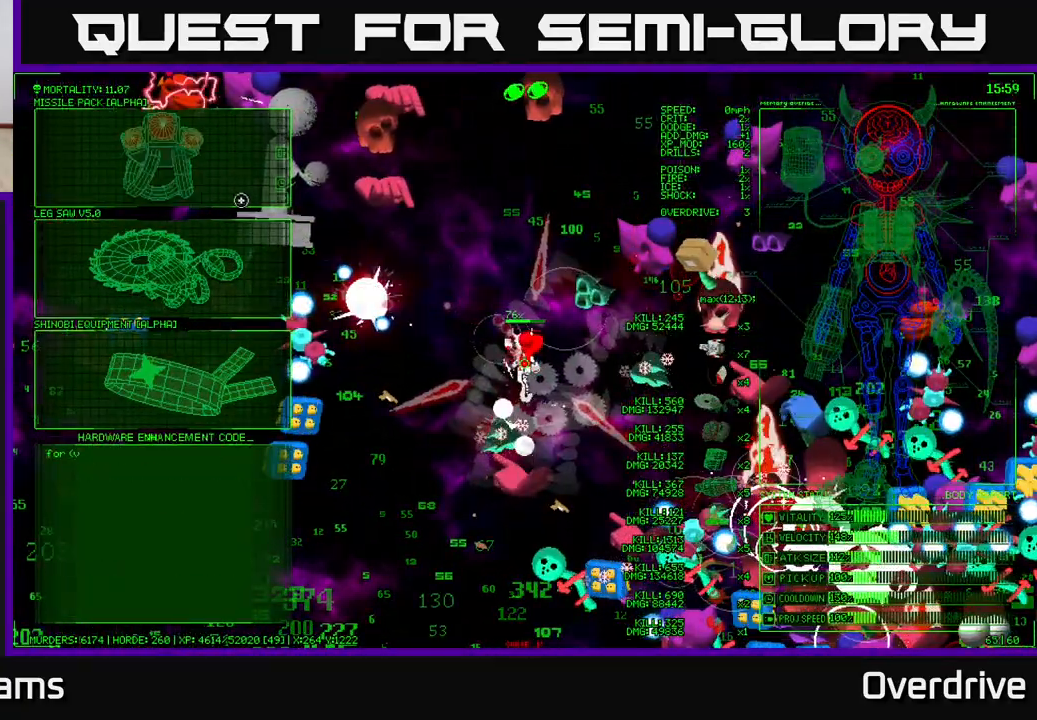
{"buttons": [], "left_stick": "down", "right_stick": "center", "events": [[100, "left_stick", "center"], [333, "left_stick", "down"]]}
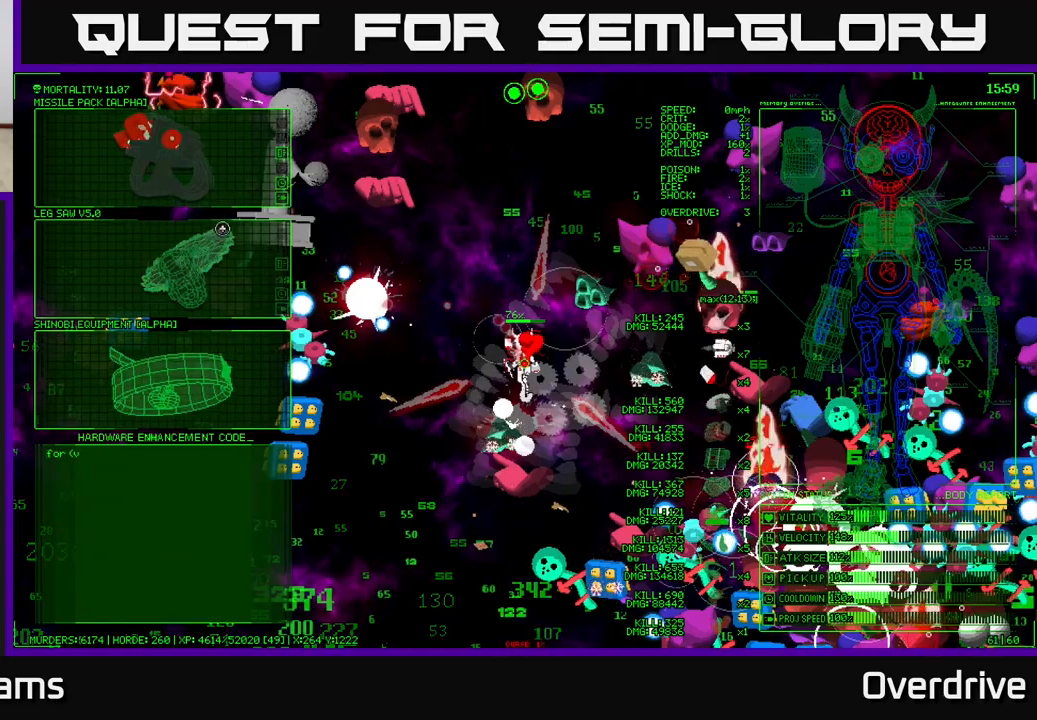
{"buttons": [], "left_stick": "down-right", "right_stick": "center", "events": [[267, "left_stick", "down-right"]]}
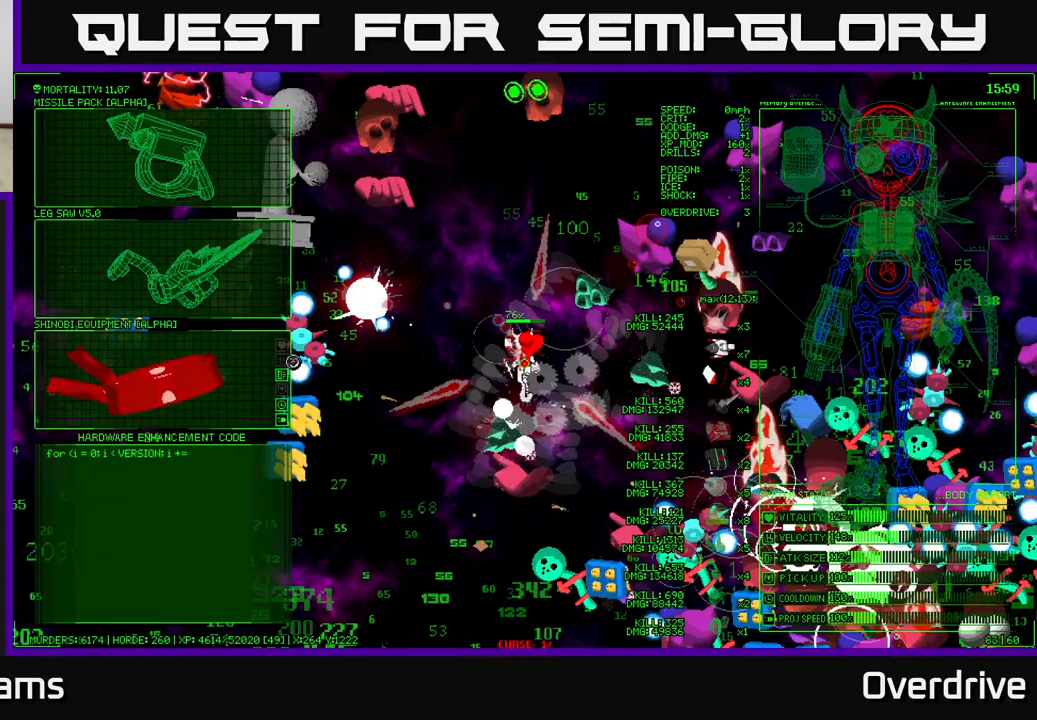
{"buttons": [], "left_stick": "up", "right_stick": "center", "events": [[167, "left_stick", "down-left"], [283, "left_stick", "up-left"], [433, "left_stick", "up"]]}
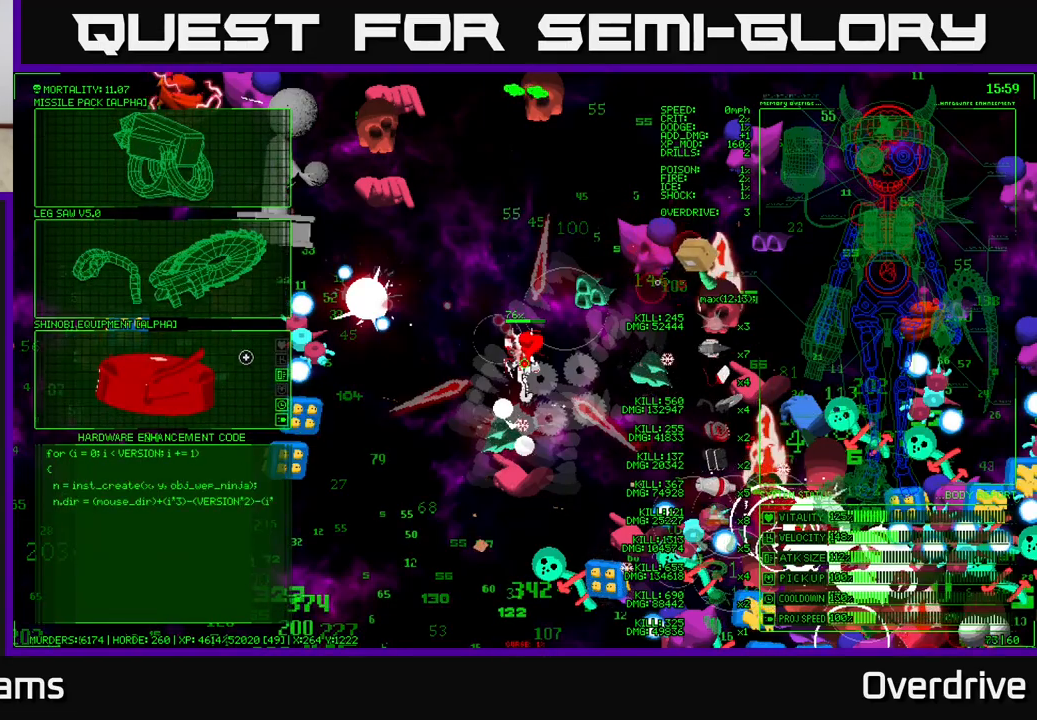
{"buttons": [], "left_stick": "up", "right_stick": "center", "events": []}
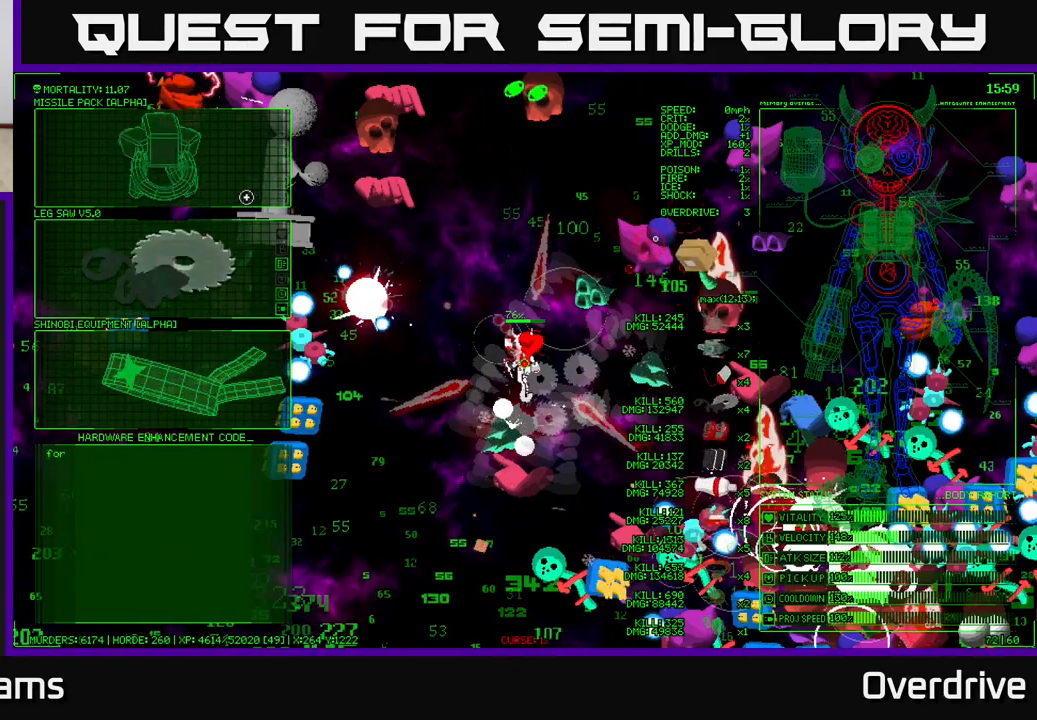
{"buttons": [], "left_stick": "center", "right_stick": "center", "events": [[17, "left_stick", "up-right"], [117, "left_stick", "right"], [483, "left_stick", "center"]]}